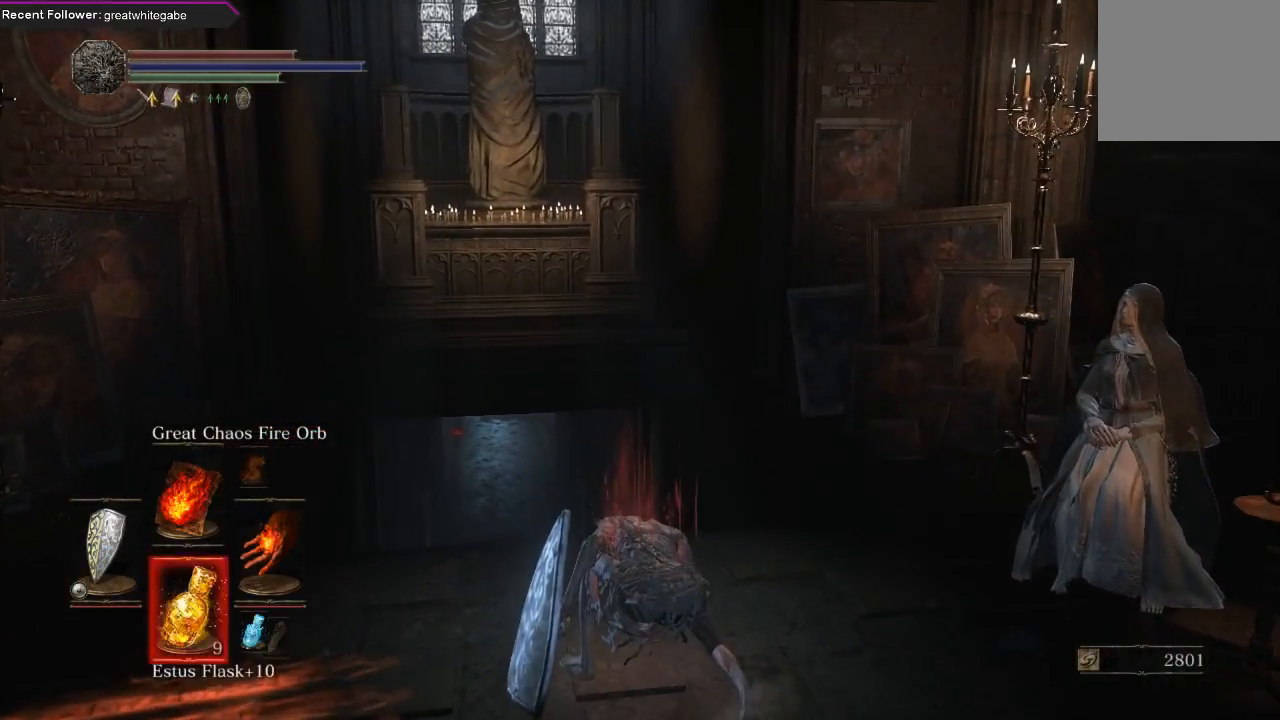
Gameplay with a controller (Xbox layout); each line is a JSON object with the inputs held at the frame after it. "events" lists button and stick changes between this image and that frame as [ms after this image, input, new state], when the widget could be followed in between. Not read: SHARE.
{"buttons": [], "left_stick": "center", "right_stick": "center", "events": [[433, "DPAD_DOWN", "up"]]}
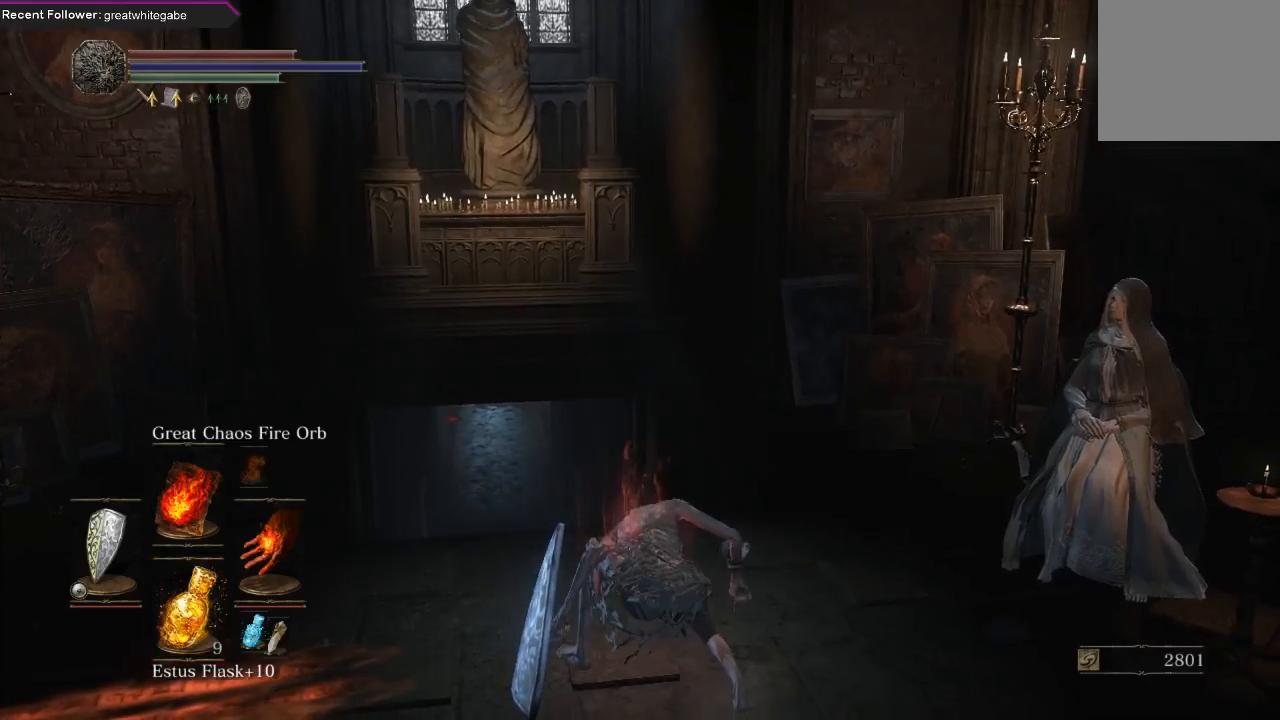
{"buttons": [], "left_stick": "up", "right_stick": "up-right", "events": [[233, "right_stick", "up-right"], [500, "left_stick", "up"]]}
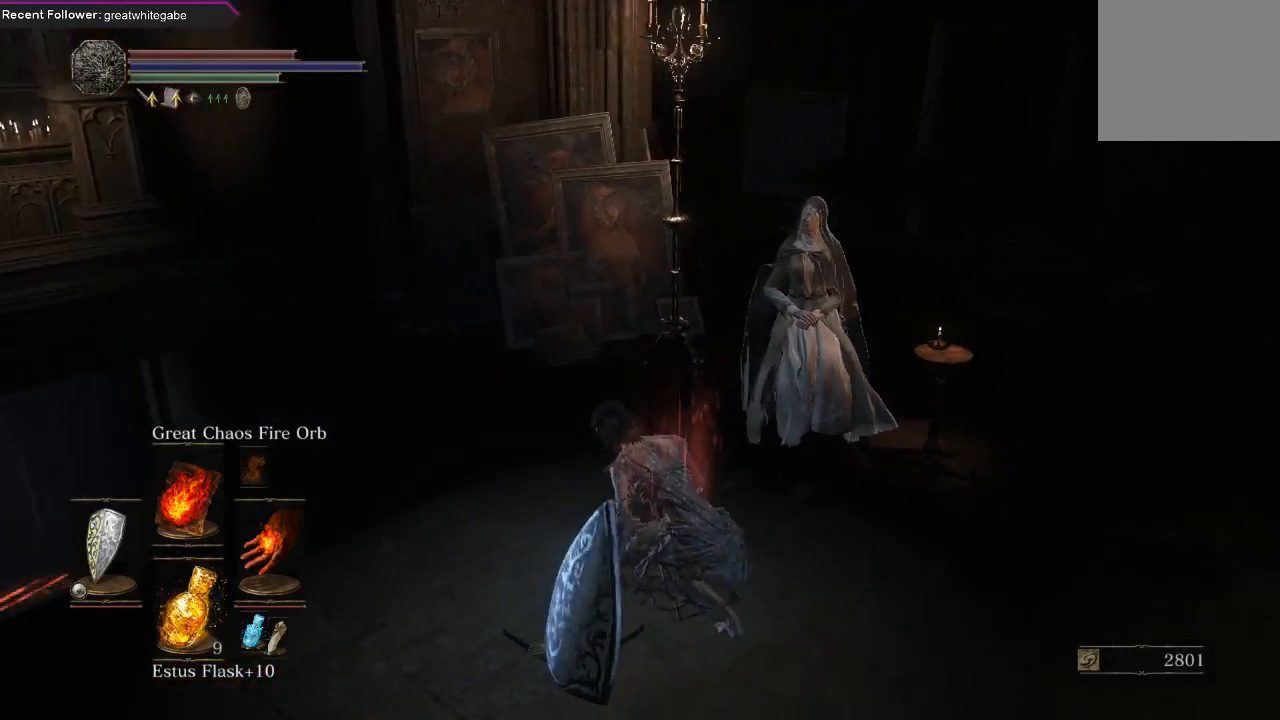
{"buttons": [], "left_stick": "center", "right_stick": "up", "events": [[67, "right_stick", "center"], [300, "left_stick", "center"], [367, "right_stick", "up"]]}
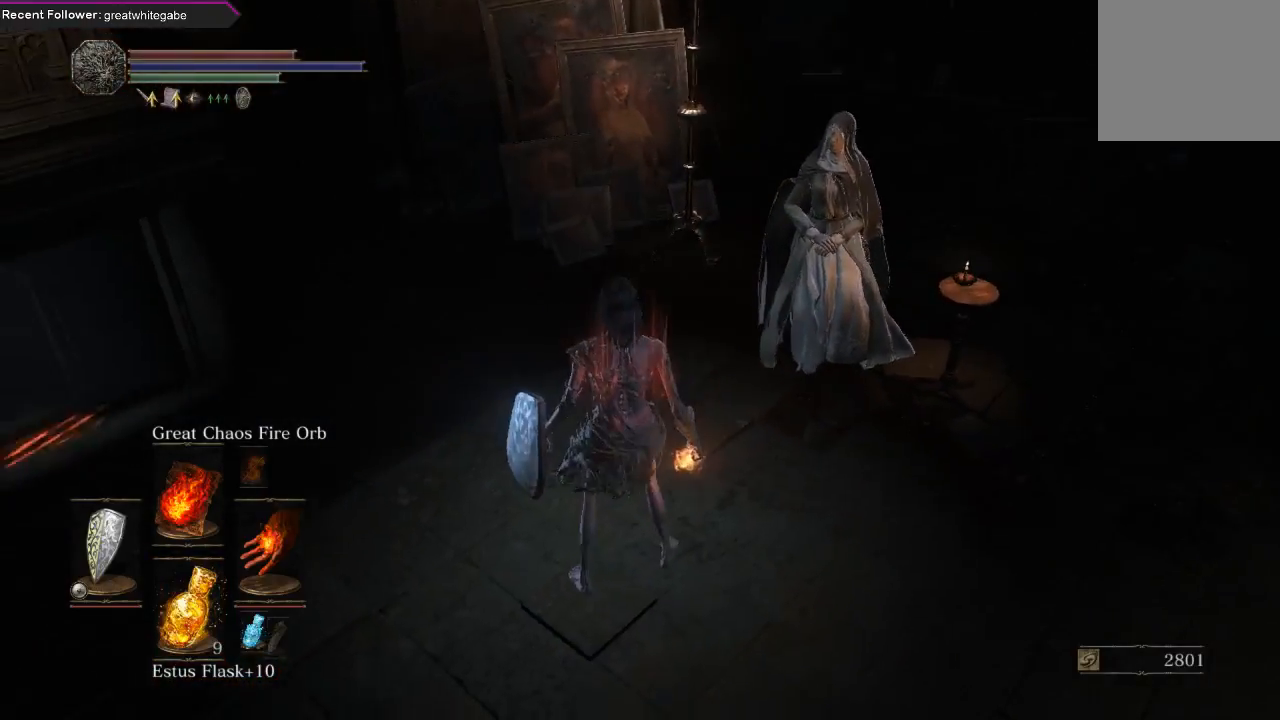
{"buttons": [], "left_stick": "left", "right_stick": "center", "events": [[100, "right_stick", "center"], [200, "left_stick", "down-left"], [400, "left_stick", "left"]]}
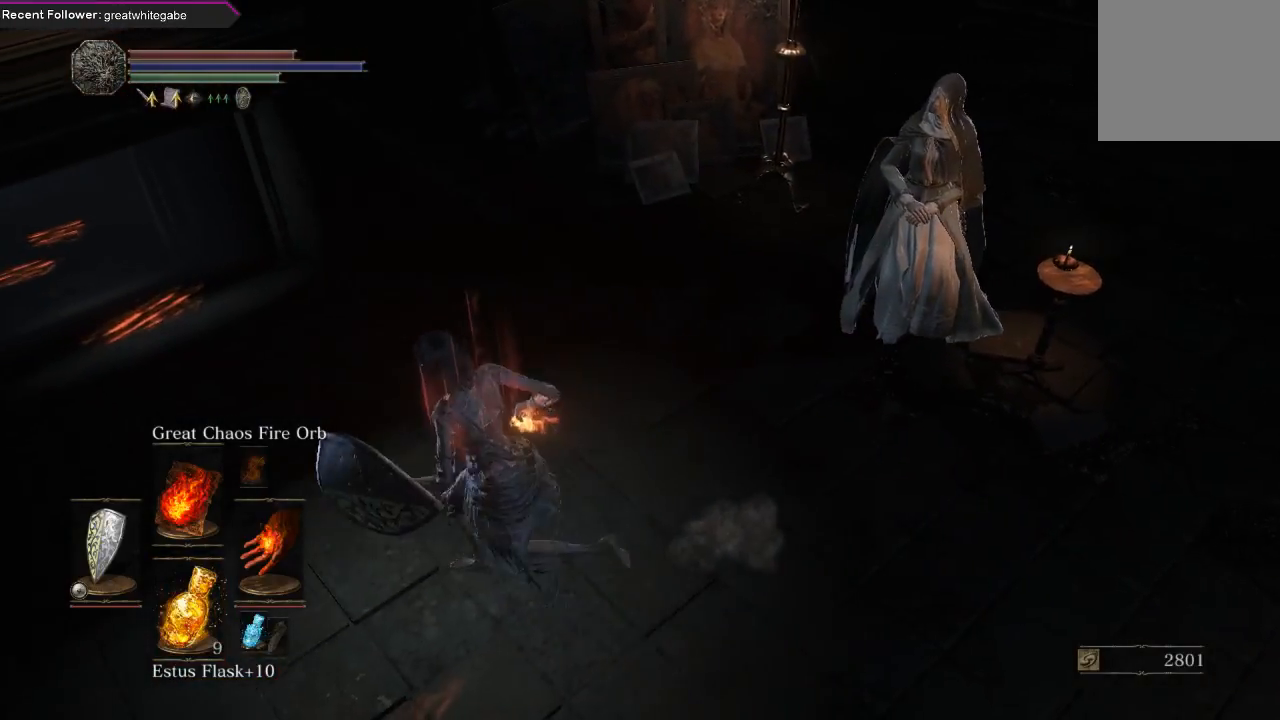
{"buttons": [], "left_stick": "center", "right_stick": "center", "events": [[100, "left_stick", "center"]]}
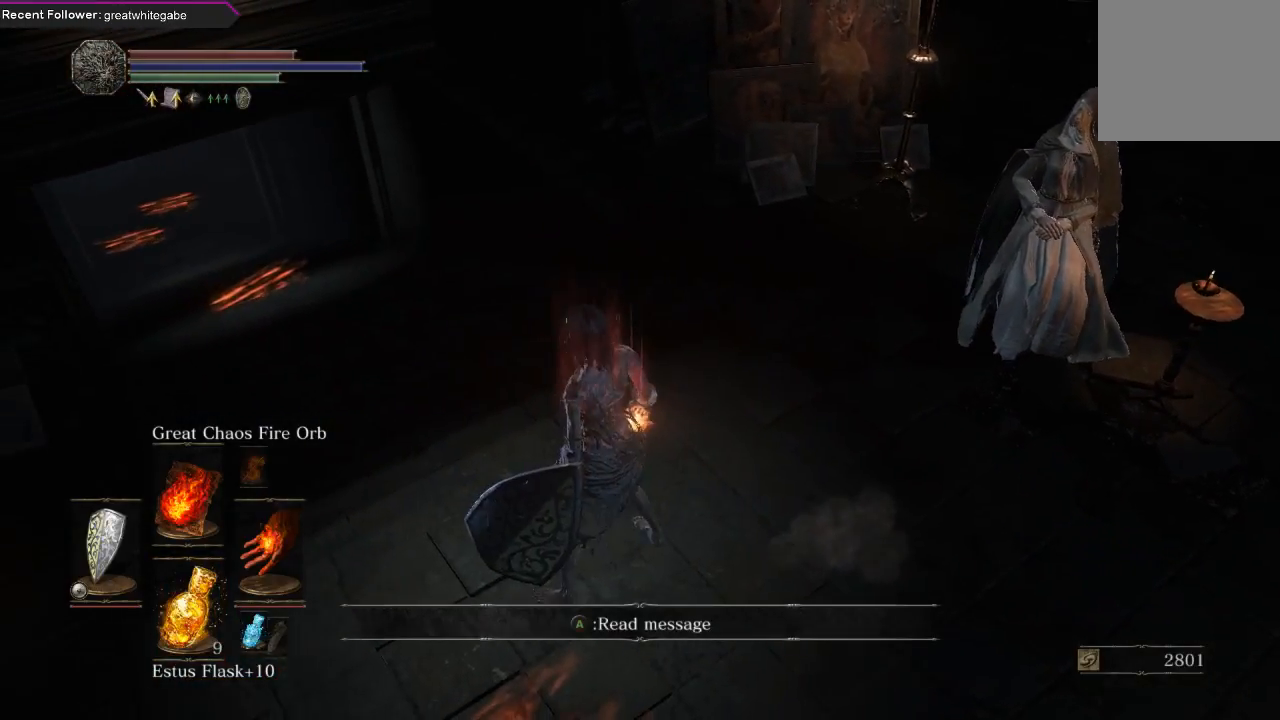
{"buttons": [], "left_stick": "center", "right_stick": "center", "events": [[200, "left_stick", "right"], [467, "left_stick", "center"]]}
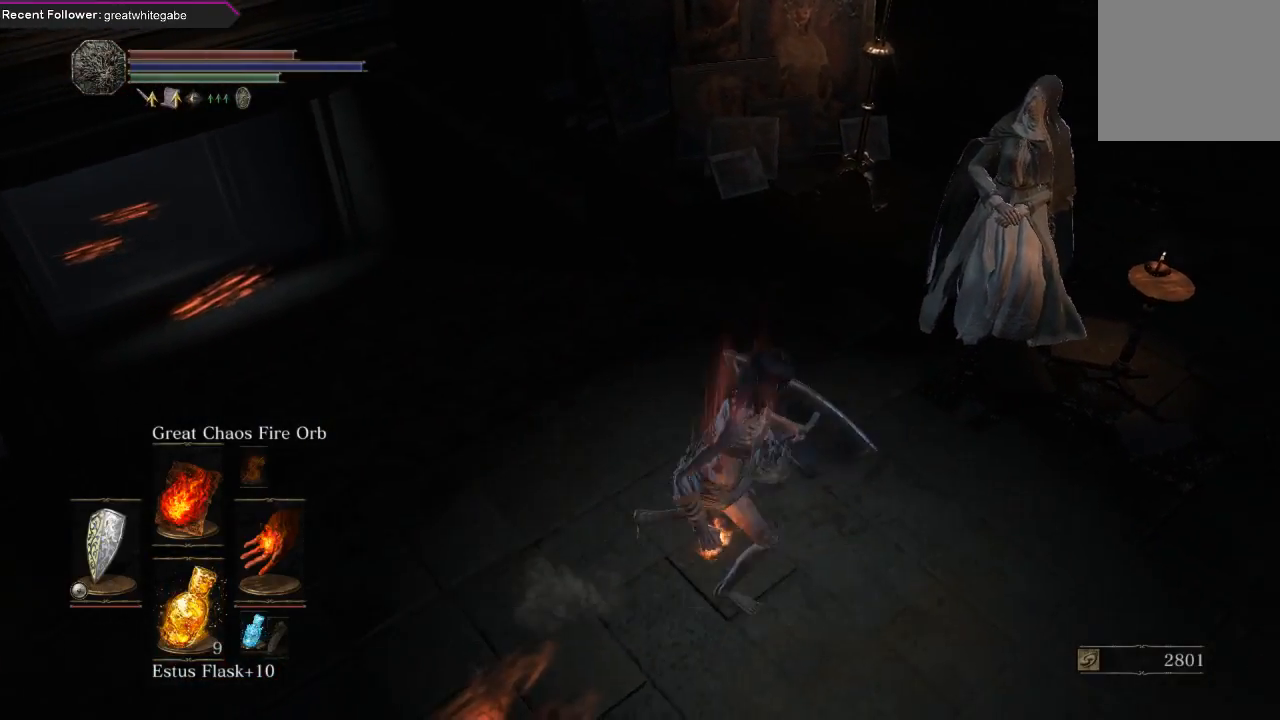
{"buttons": ["DPAD_DOWN"], "left_stick": "up-right", "right_stick": "center", "events": [[100, "DPAD_DOWN", "down"], [267, "DPAD_DOWN", "up"], [467, "DPAD_DOWN", "down"], [467, "left_stick", "up-right"]]}
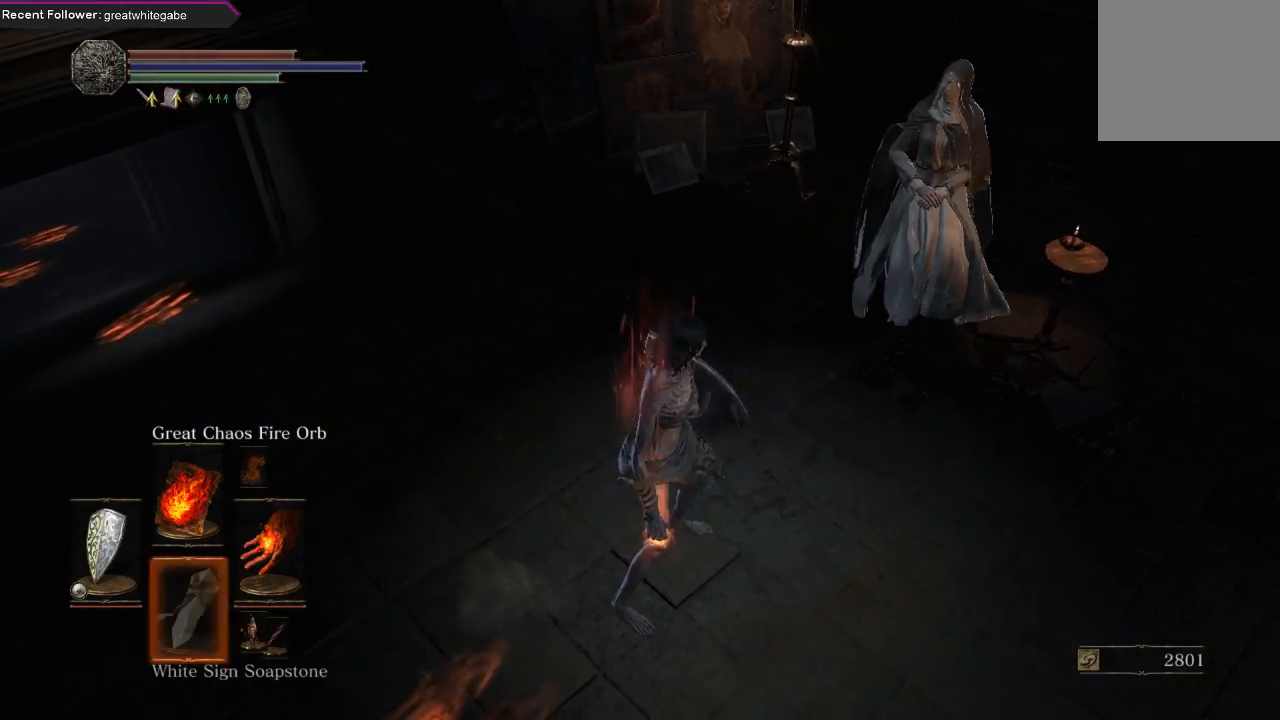
{"buttons": [], "left_stick": "up-left", "right_stick": "center", "events": [[67, "DPAD_DOWN", "up"], [233, "left_stick", "center"], [367, "left_stick", "up-left"]]}
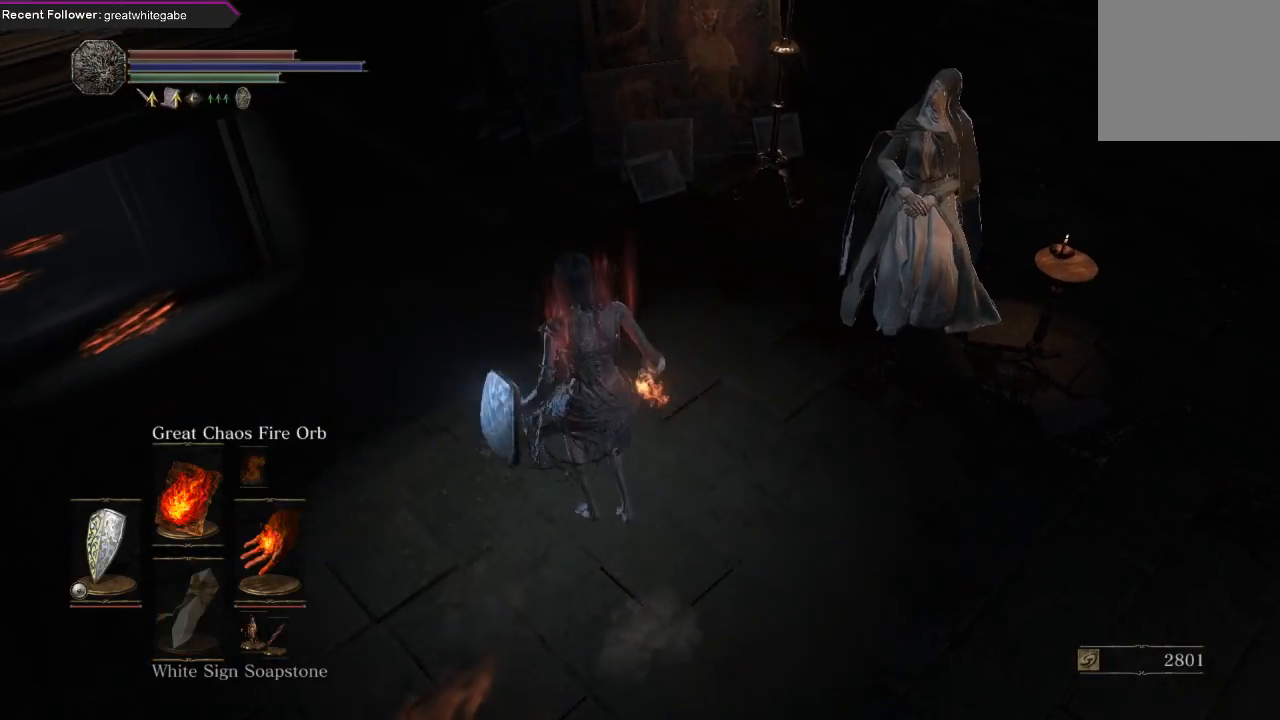
{"buttons": [], "left_stick": "down-right", "right_stick": "up-left", "events": [[167, "left_stick", "center"], [267, "left_stick", "down-right"], [467, "right_stick", "up-left"]]}
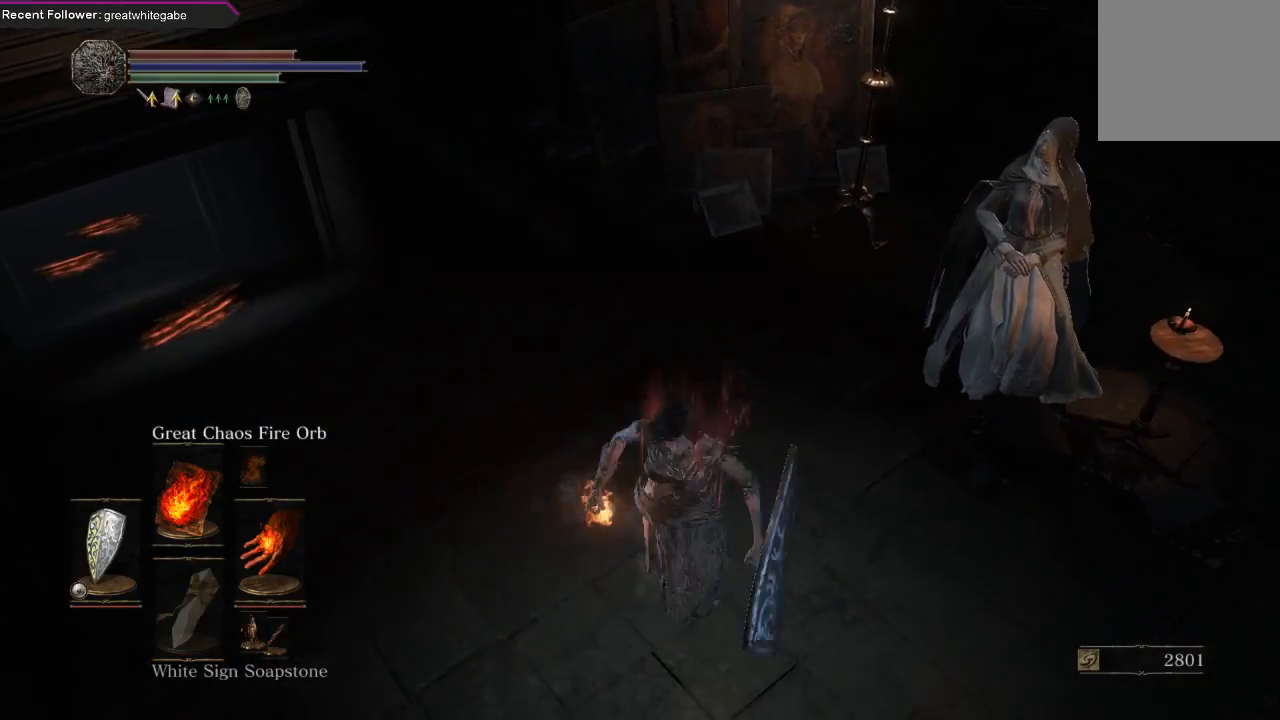
{"buttons": [], "left_stick": "center", "right_stick": "center", "events": [[200, "right_stick", "center"], [367, "left_stick", "center"]]}
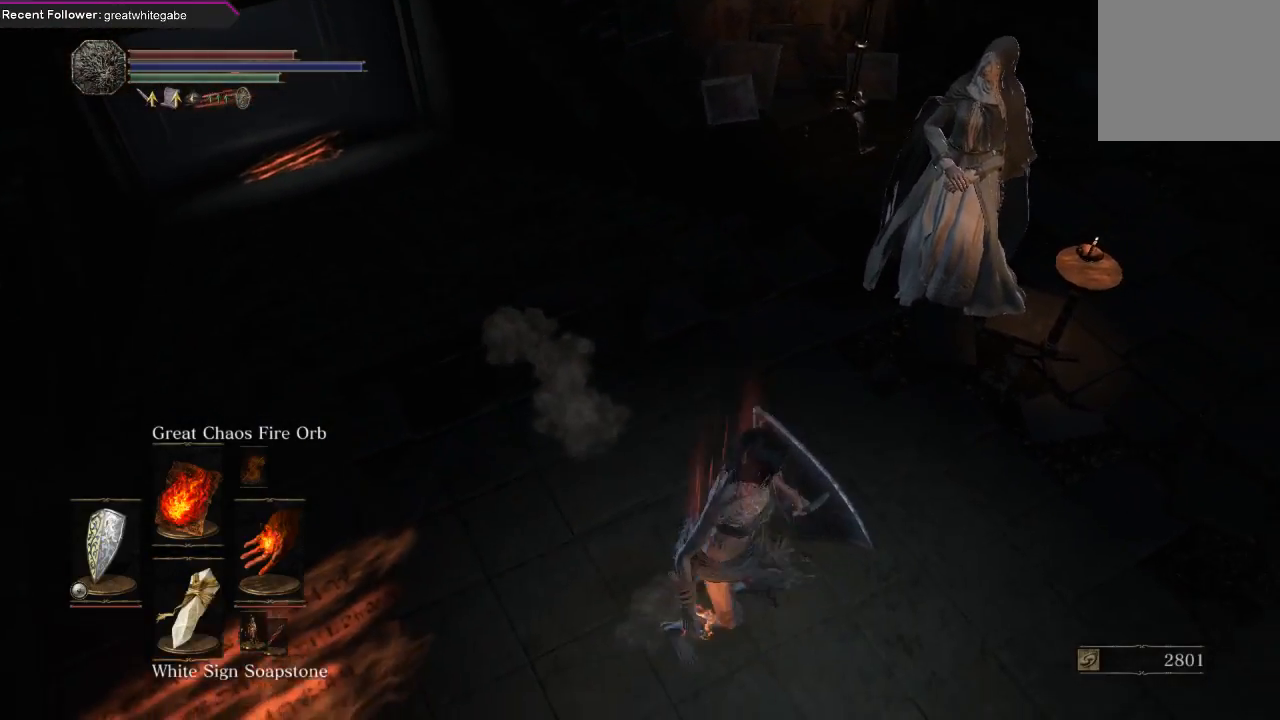
{"buttons": ["B"], "left_stick": "up", "right_stick": "center", "events": [[100, "right_stick", "left"], [167, "left_stick", "up"], [300, "right_stick", "center"], [433, "B", "down"]]}
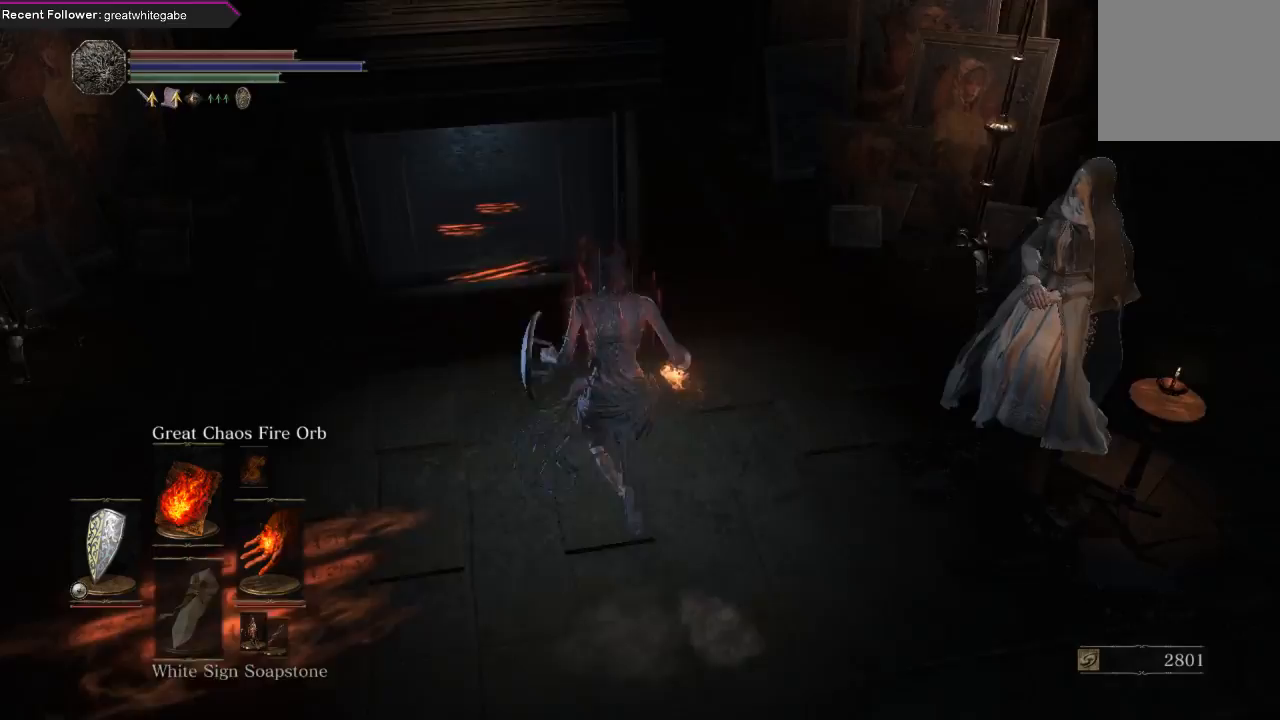
{"buttons": [], "left_stick": "up", "right_stick": "center", "events": [[33, "B", "up"], [100, "B", "down"], [167, "B", "up"], [300, "right_stick", "left"], [400, "right_stick", "center"]]}
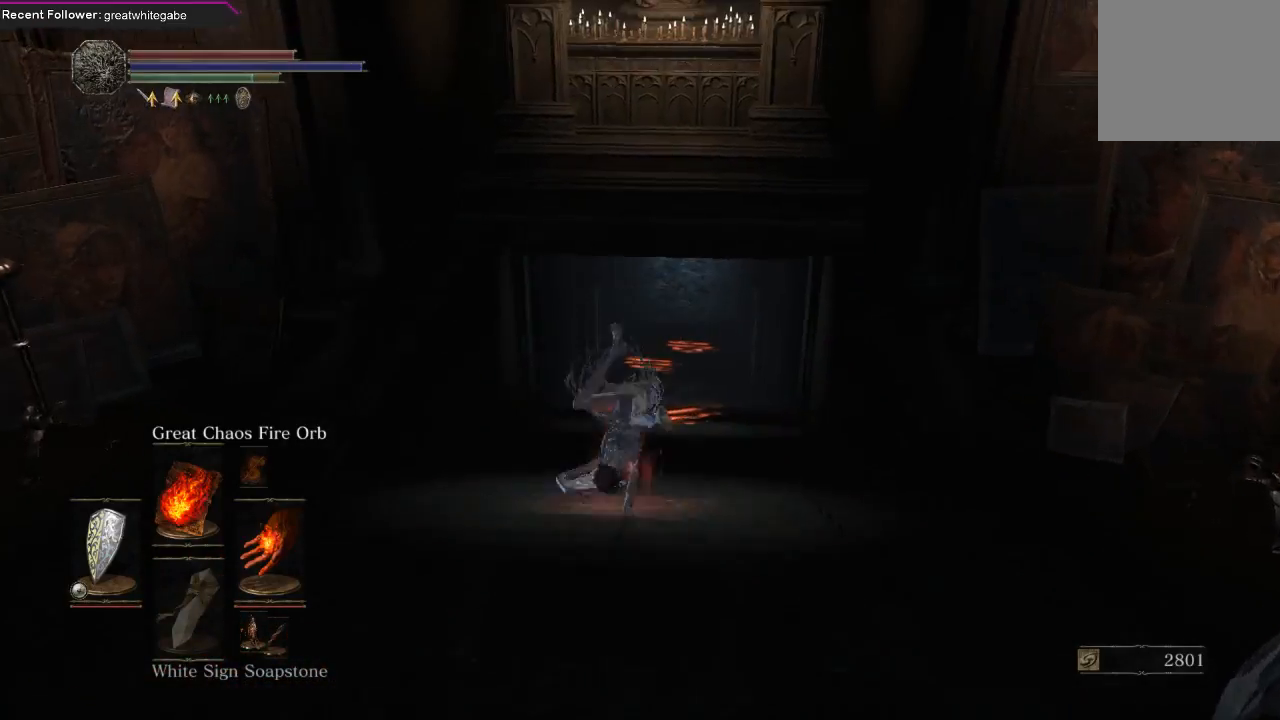
{"buttons": [], "left_stick": "up", "right_stick": "center", "events": [[33, "B", "down"], [133, "B", "up"], [200, "B", "down"], [300, "B", "up"], [367, "B", "down"], [500, "B", "up"]]}
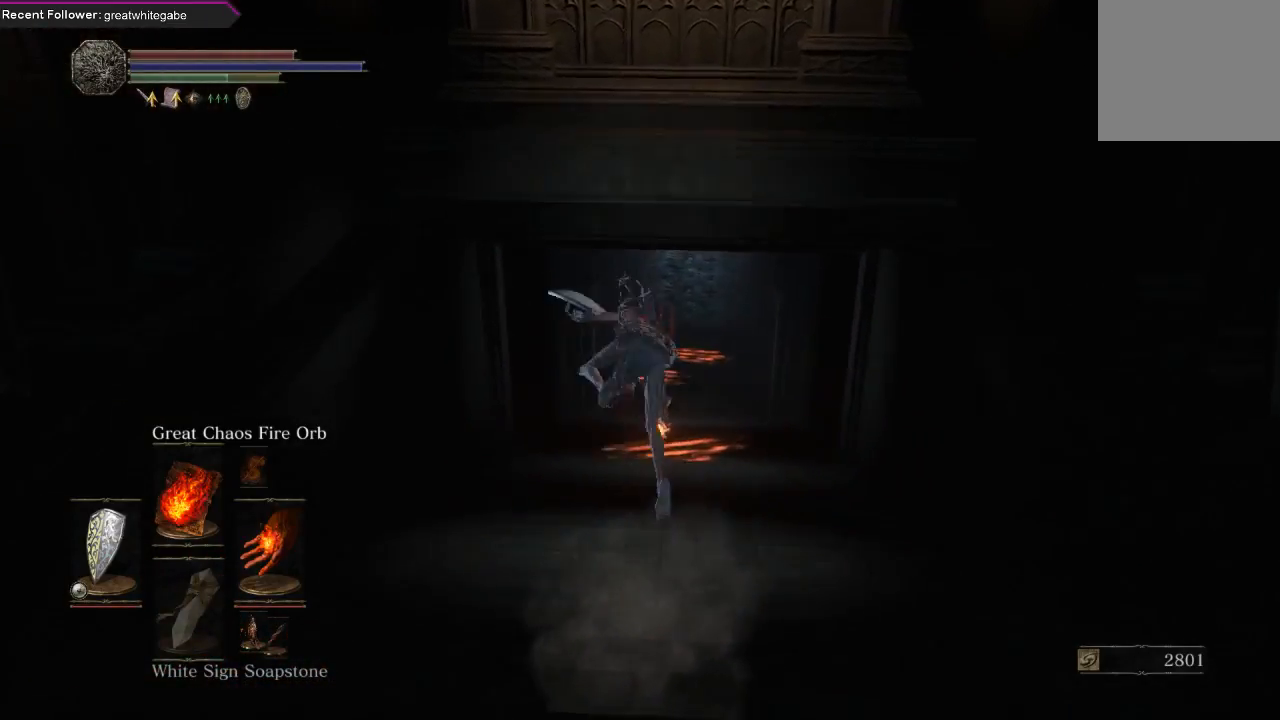
{"buttons": [], "left_stick": "up", "right_stick": "center", "events": [[133, "right_stick", "down"], [267, "right_stick", "center"], [367, "B", "down"], [467, "B", "up"]]}
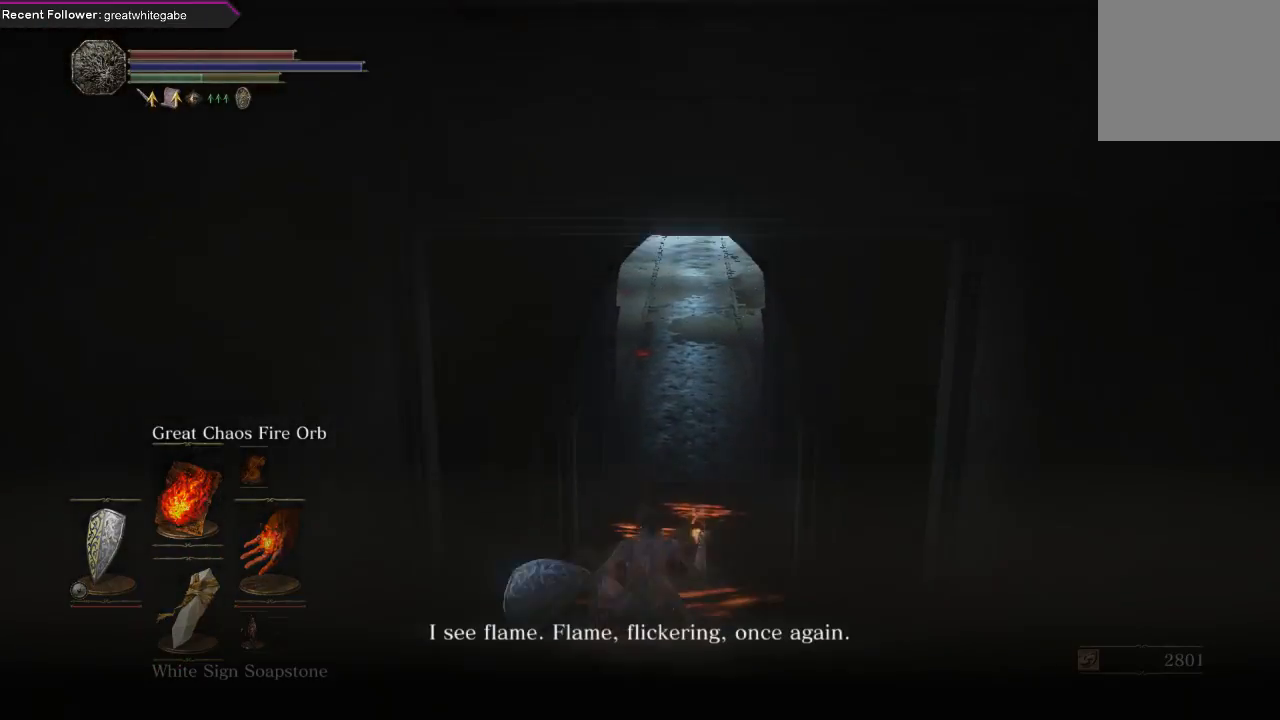
{"buttons": [], "left_stick": "up", "right_stick": "center", "events": [[33, "B", "down"], [200, "B", "up"]]}
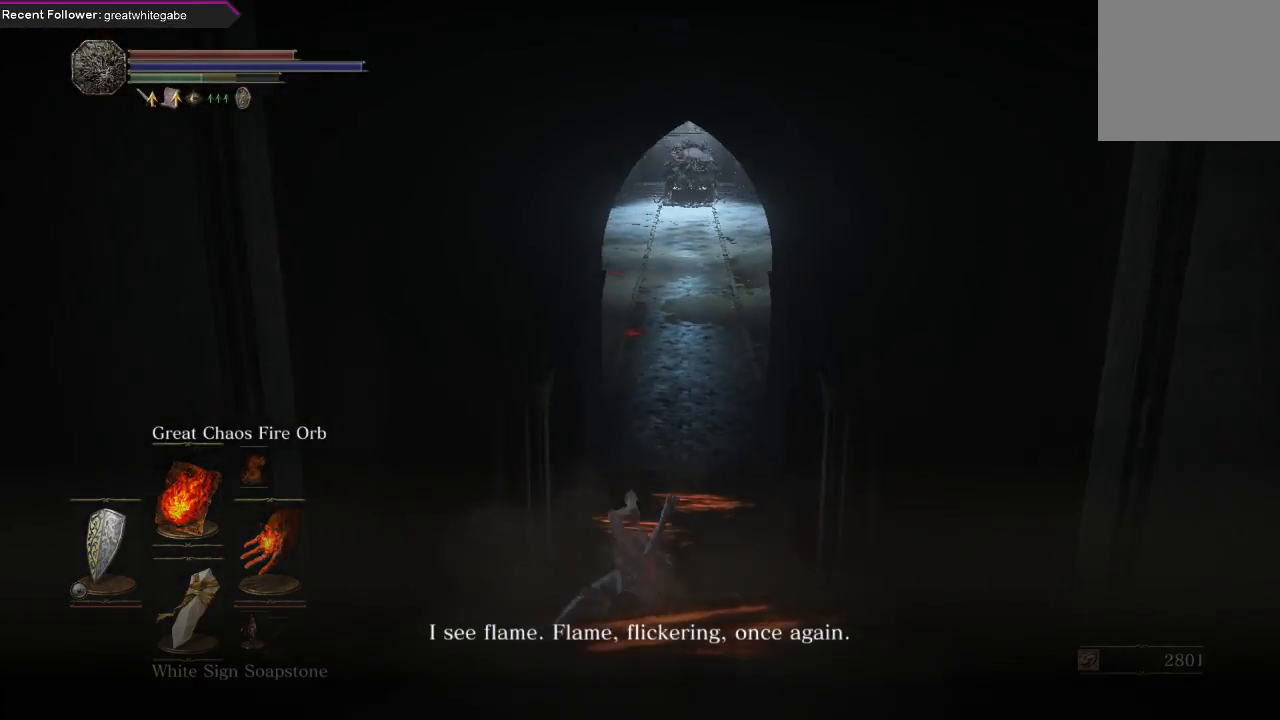
{"buttons": [], "left_stick": "up", "right_stick": "up", "events": [[433, "right_stick", "up"]]}
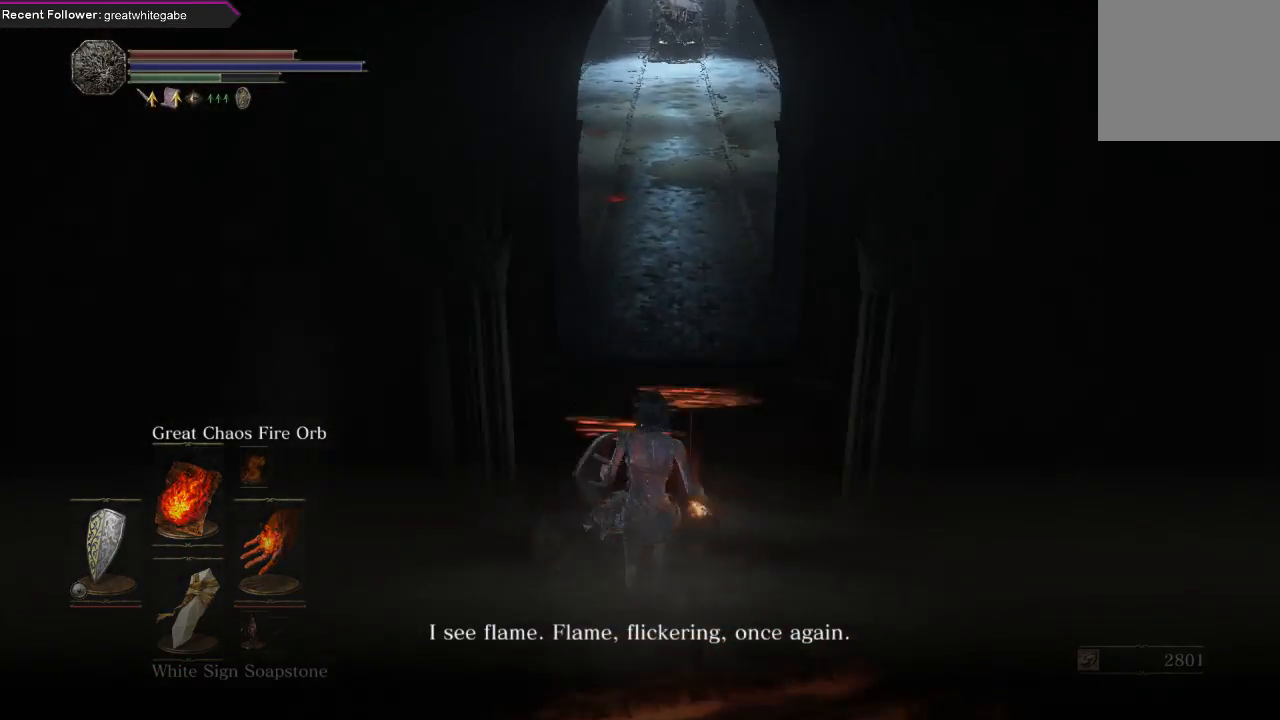
{"buttons": [], "left_stick": "up", "right_stick": "center", "events": [[133, "right_stick", "center"]]}
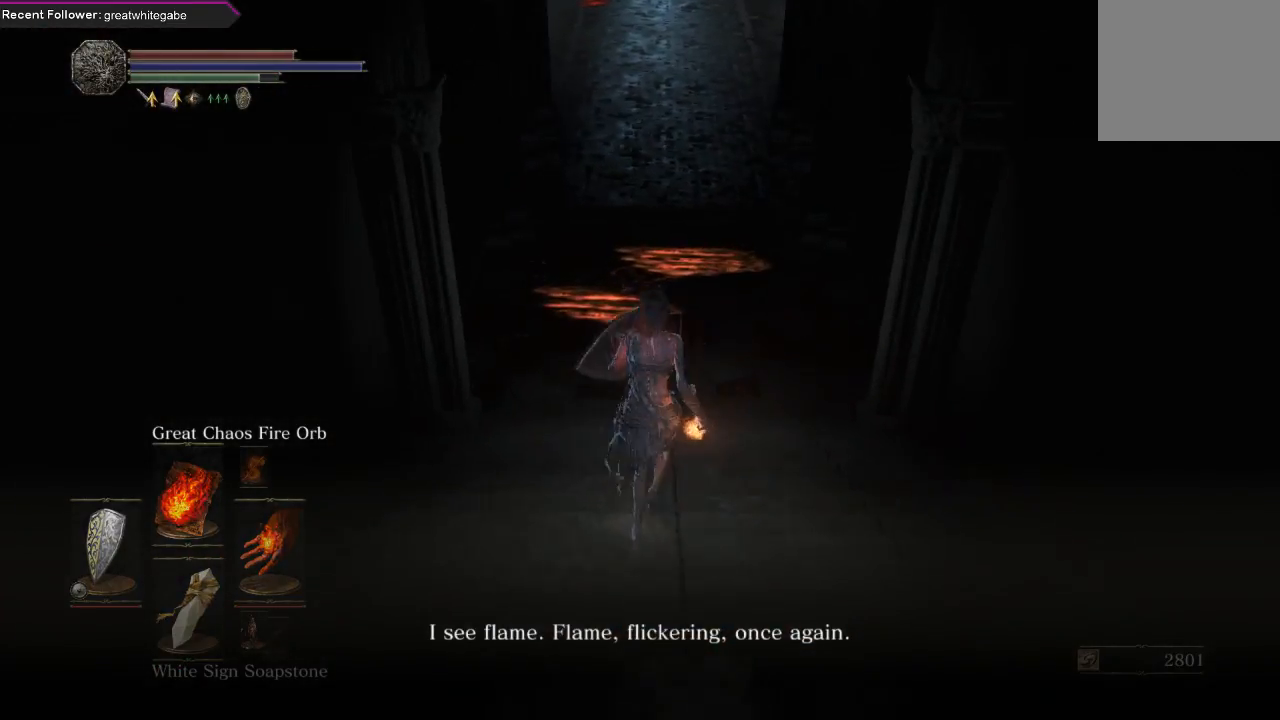
{"buttons": [], "left_stick": "up", "right_stick": "center", "events": [[200, "right_stick", "down"], [333, "right_stick", "center"]]}
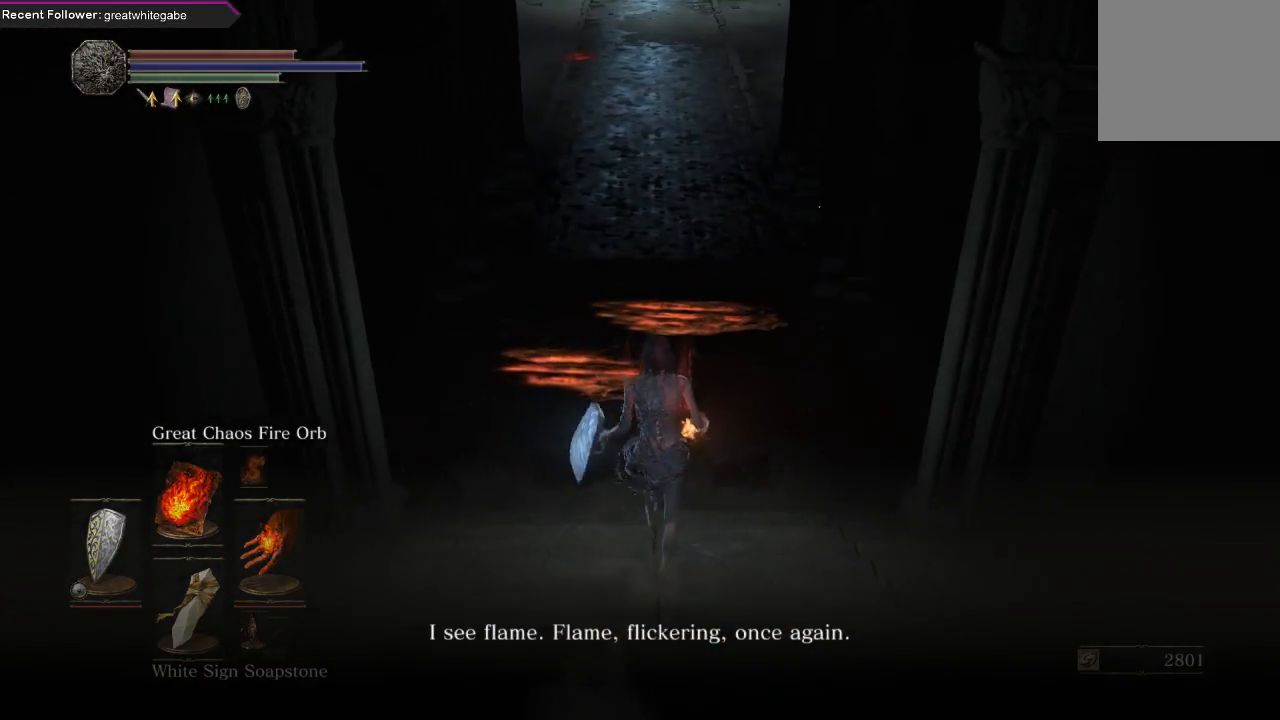
{"buttons": [], "left_stick": "up", "right_stick": "center", "events": [[33, "right_stick", "down"], [167, "right_stick", "center"]]}
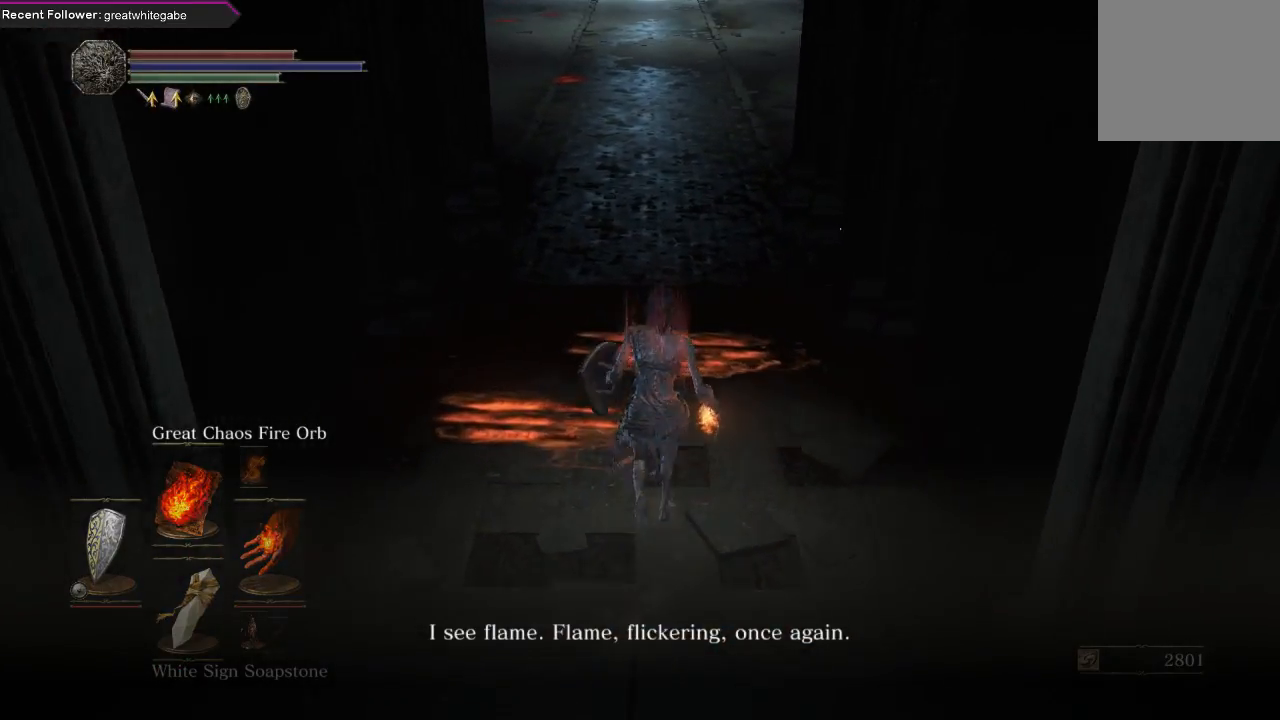
{"buttons": [], "left_stick": "center", "right_stick": "center", "events": [[33, "X", "down"], [33, "left_stick", "center"], [133, "X", "up"], [233, "X", "down"], [300, "X", "up"]]}
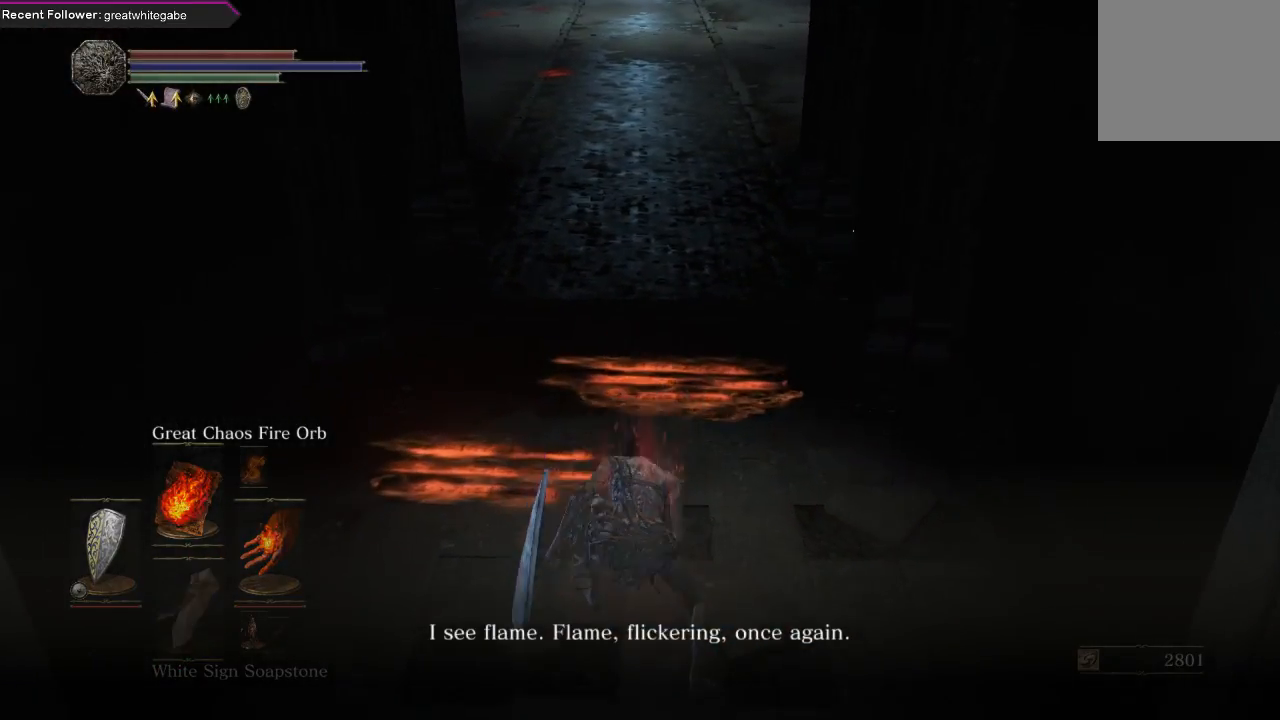
{"buttons": [], "left_stick": "center", "right_stick": "up-right", "events": [[300, "right_stick", "up"], [367, "right_stick", "up-right"]]}
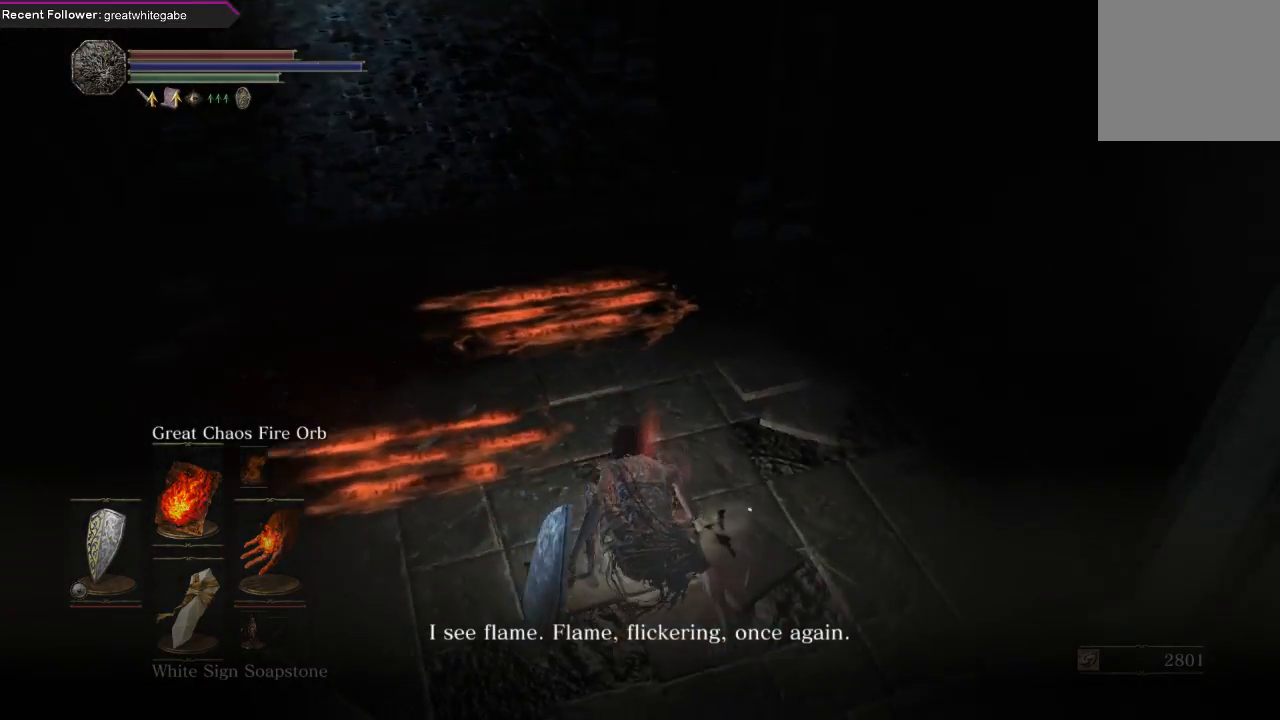
{"buttons": [], "left_stick": "center", "right_stick": "center", "events": [[100, "right_stick", "right"], [300, "right_stick", "center"]]}
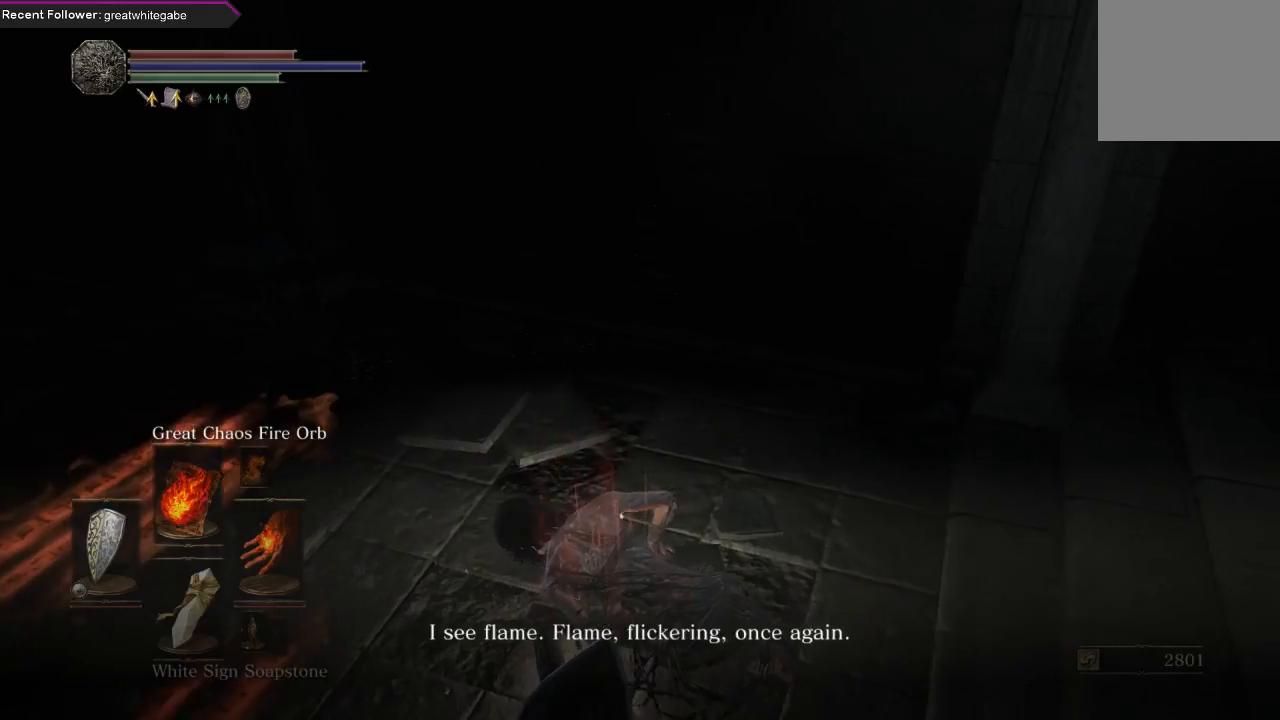
{"buttons": [], "left_stick": "center", "right_stick": "center", "events": [[100, "right_stick", "right"], [300, "right_stick", "center"]]}
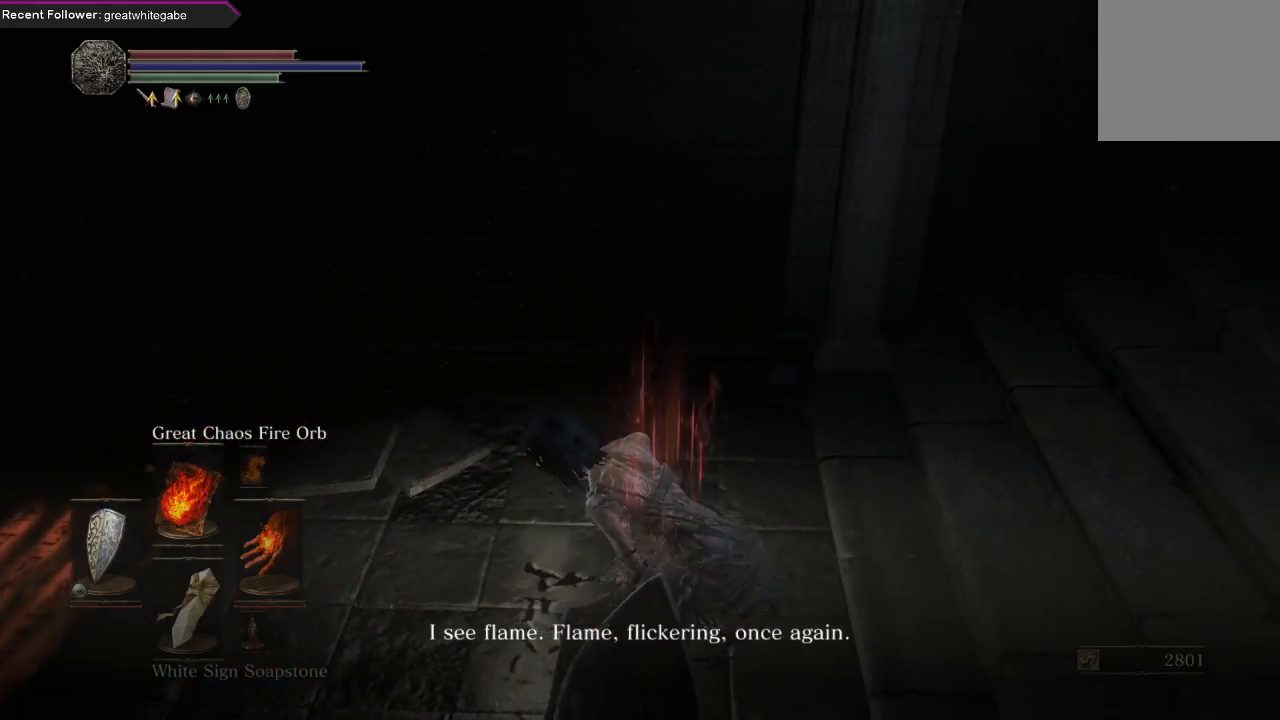
{"buttons": [], "left_stick": "center", "right_stick": "center", "events": [[167, "right_stick", "up-right"], [333, "right_stick", "center"]]}
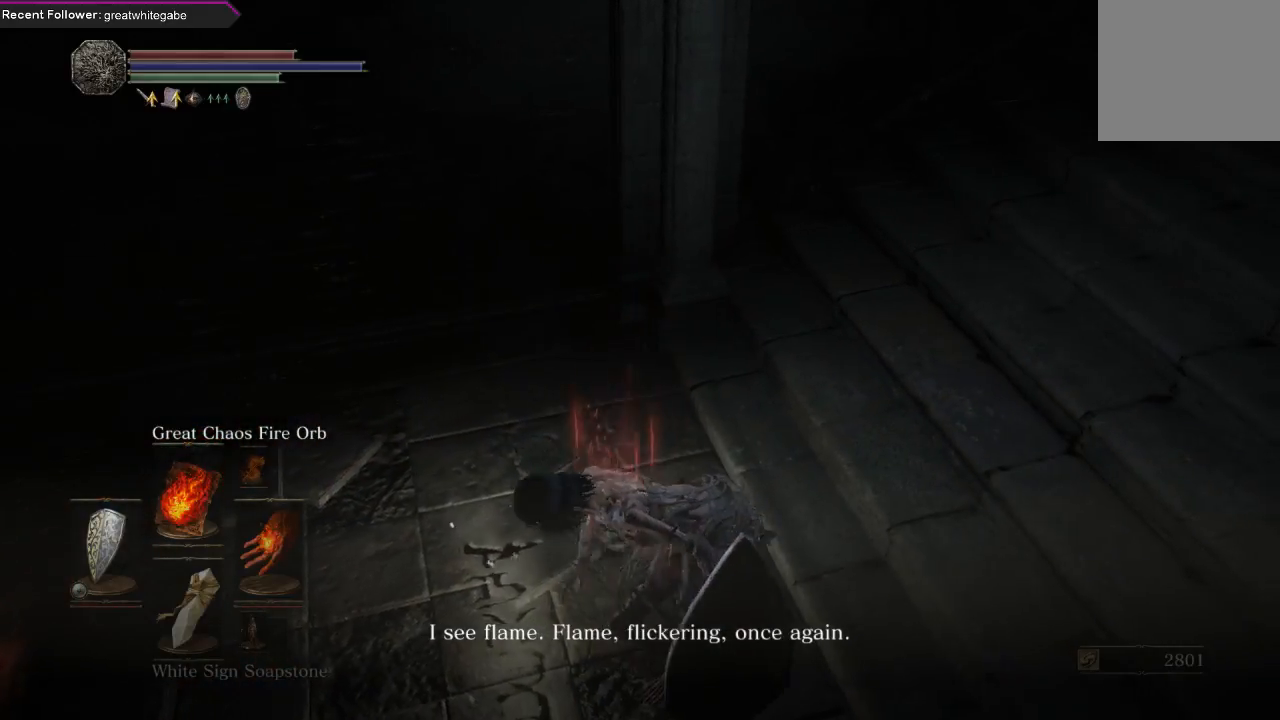
{"buttons": [], "left_stick": "center", "right_stick": "center", "events": []}
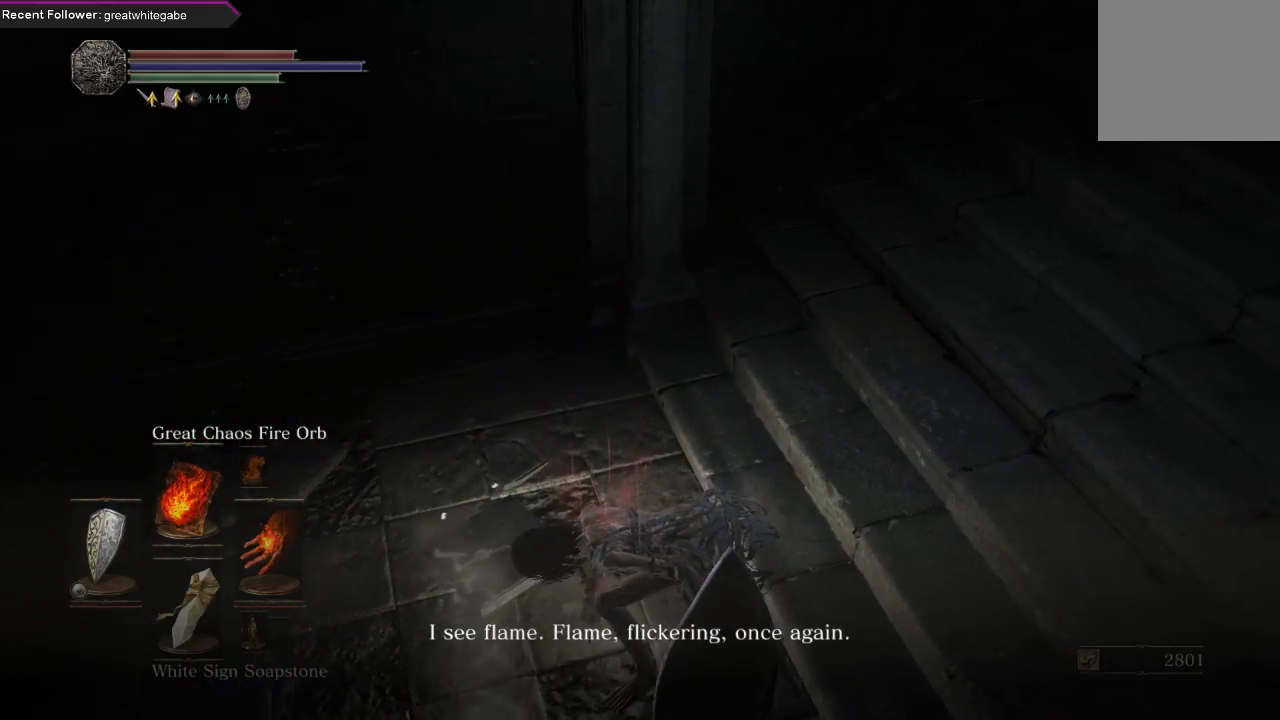
{"buttons": [], "left_stick": "center", "right_stick": "center", "events": []}
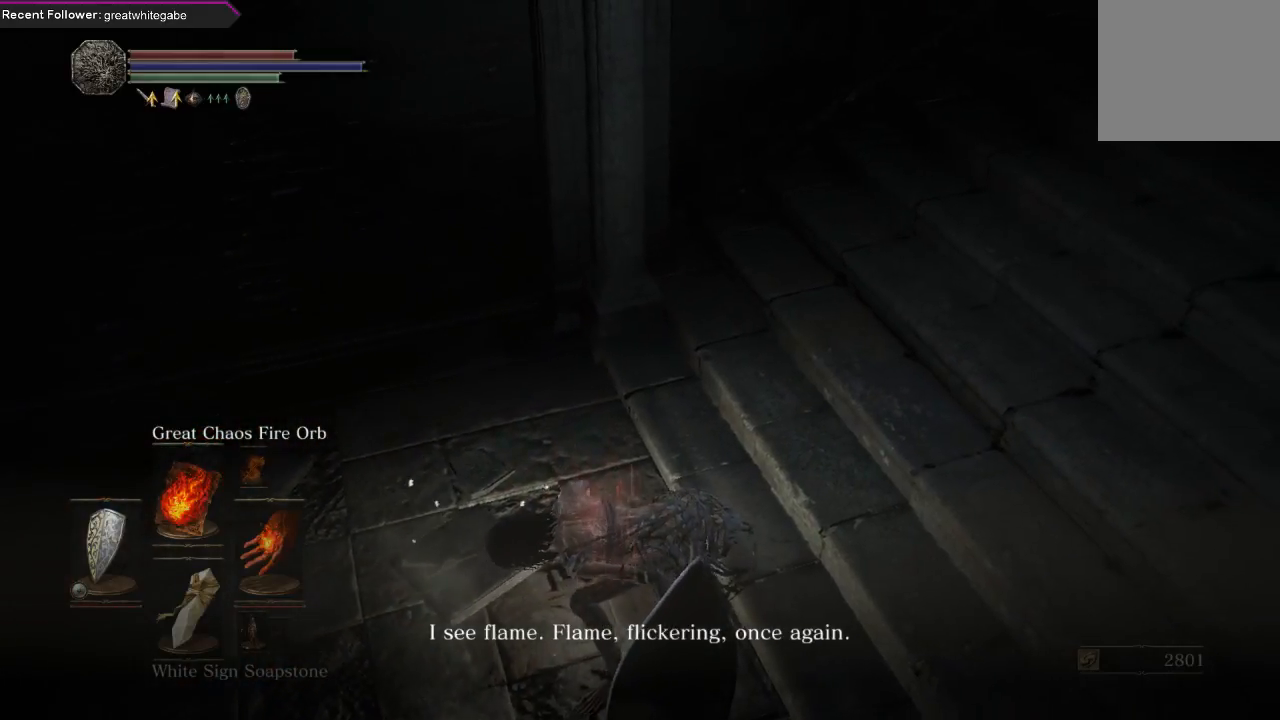
{"buttons": [], "left_stick": "center", "right_stick": "right", "events": [[433, "right_stick", "right"]]}
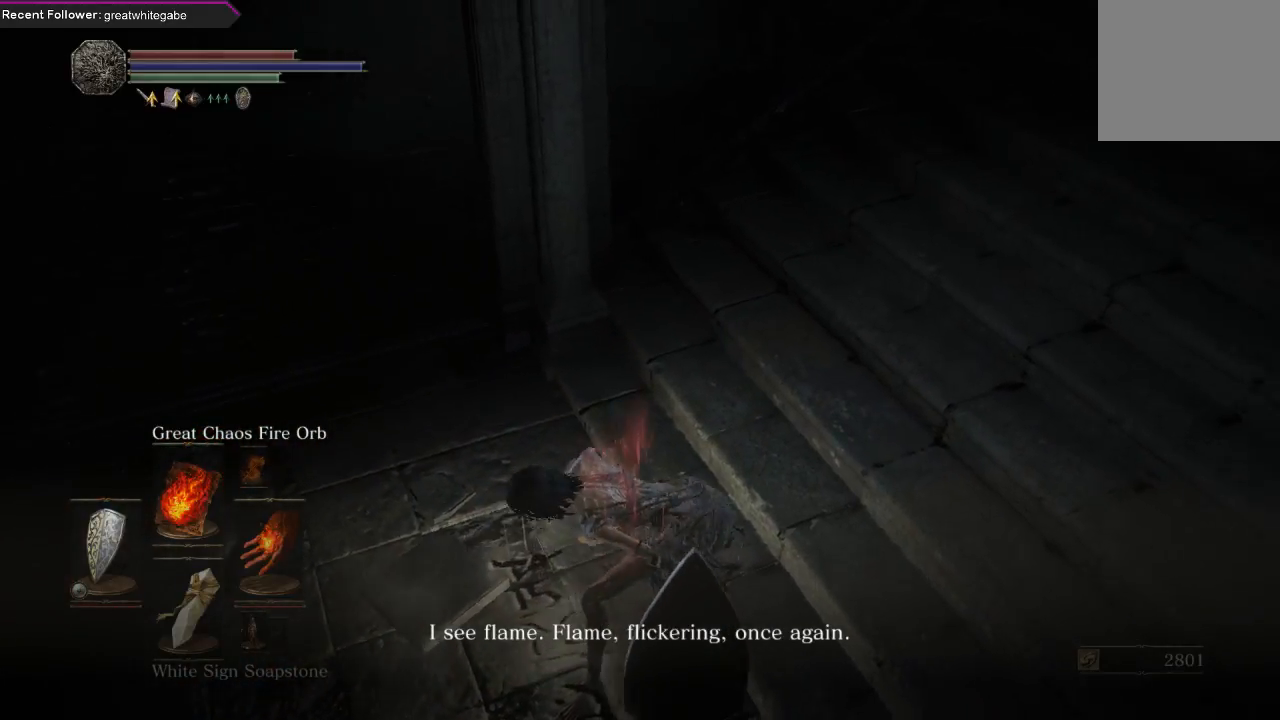
{"buttons": [], "left_stick": "center", "right_stick": "up-right", "events": [[300, "right_stick", "center"], [500, "right_stick", "up-right"]]}
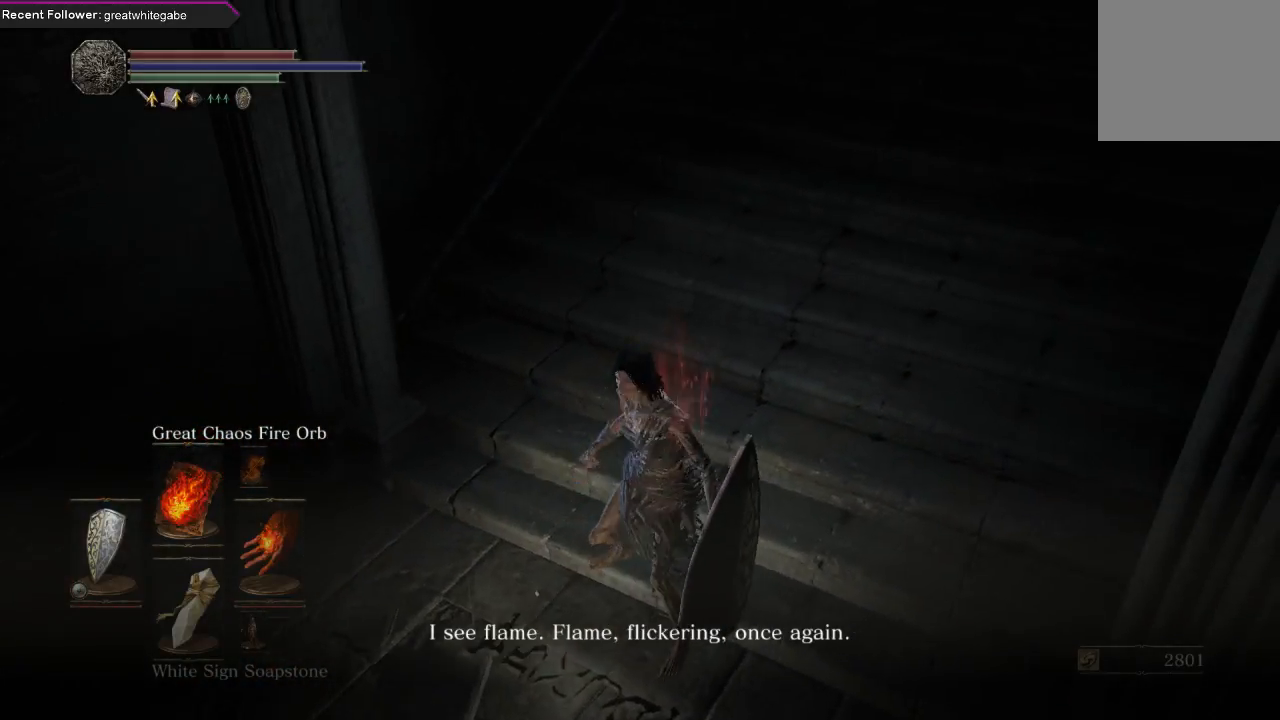
{"buttons": [], "left_stick": "center", "right_stick": "center", "events": [[167, "right_stick", "center"]]}
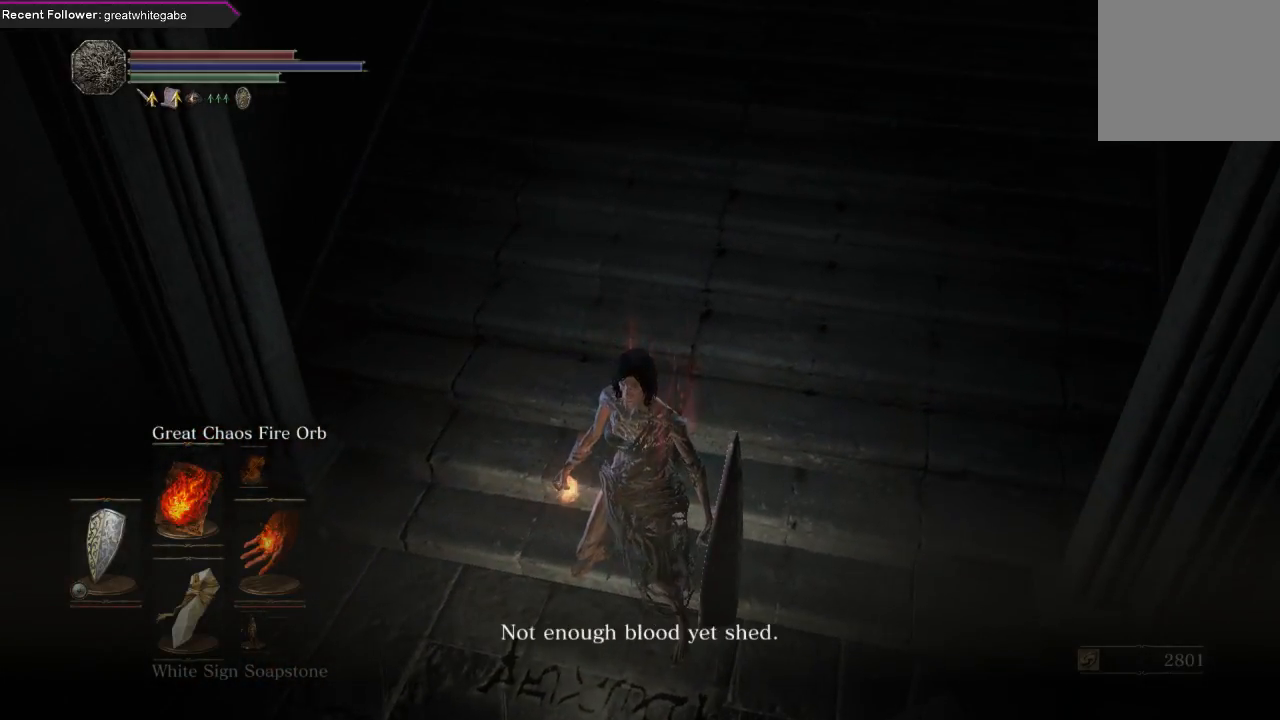
{"buttons": ["DPAD_DOWN"], "left_stick": "center", "right_stick": "center", "events": [[100, "DPAD_DOWN", "down"]]}